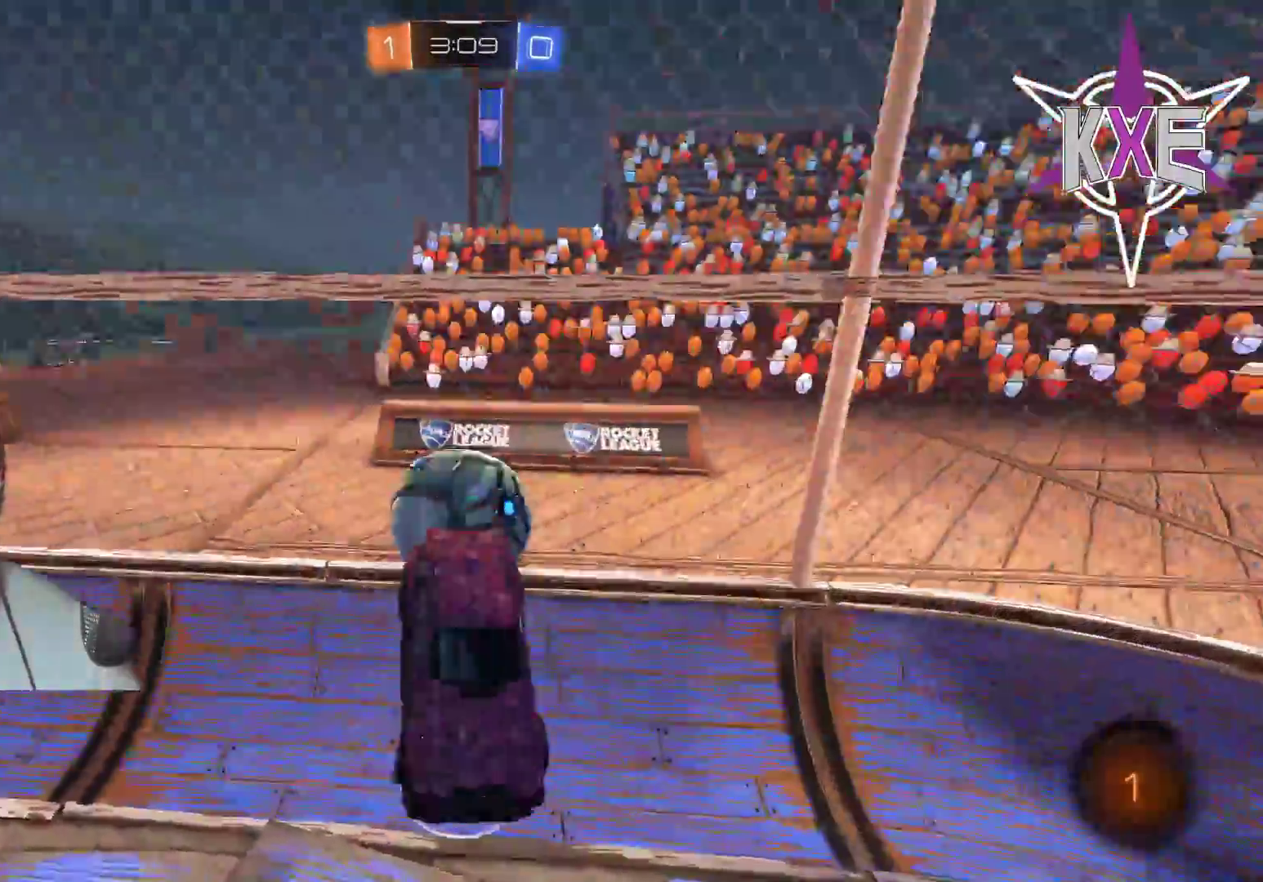
Gameplay with a controller (PlayStation layout); each line is a JSON object with the inputs held at the frame after it. "events" lists button and stick changes between this image and that frame as [ms after this image, input, new state], when the widget could be followed in between.
{"buttons": ["R1", "R2"], "left_stick": "up-left", "right_stick": "center", "events": [[83, "left_stick", "center"], [200, "R2", "up"], [333, "R2", "down"], [333, "left_stick", "up-left"], [433, "R1", "down"]]}
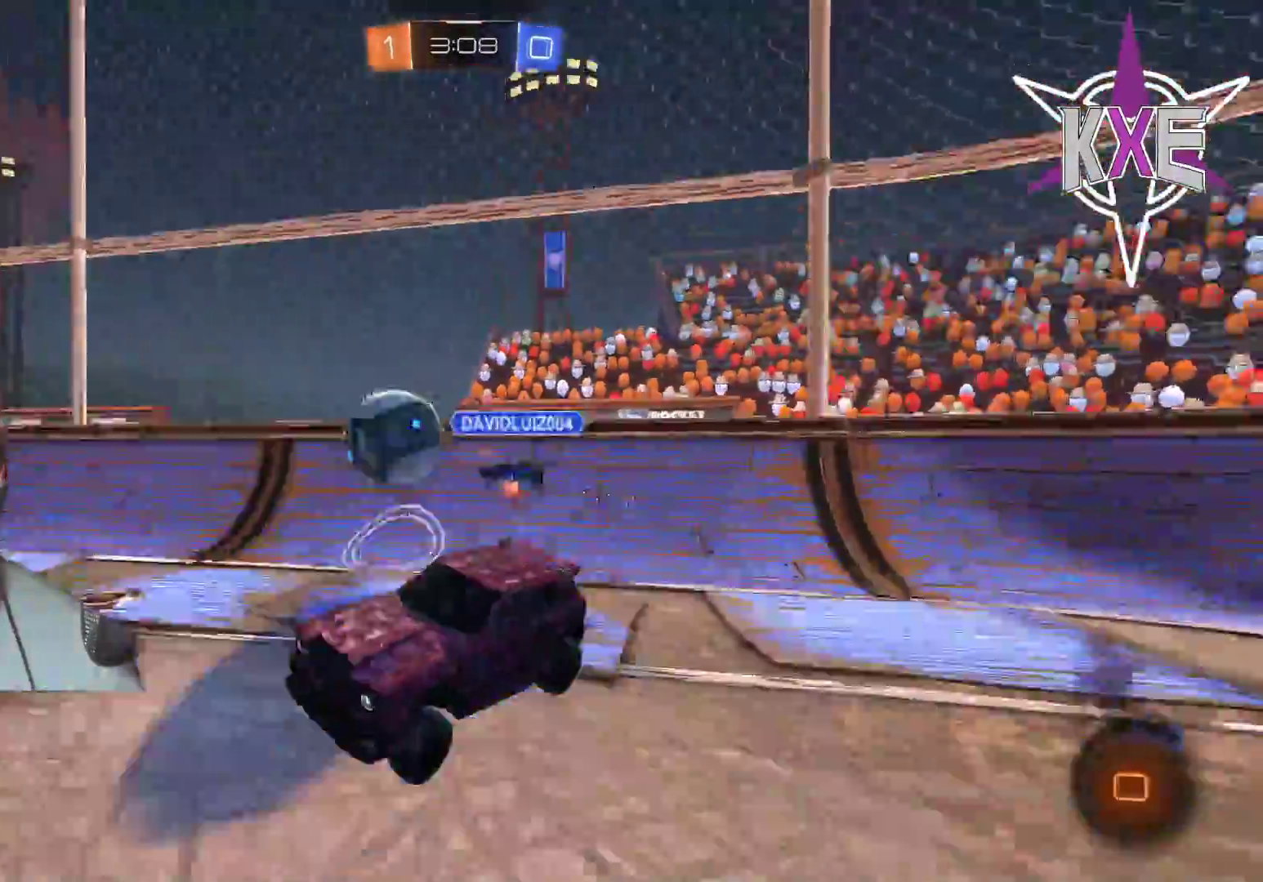
{"buttons": ["R1", "R2"], "left_stick": "up", "right_stick": "center", "events": [[50, "left_stick", "up"], [233, "left_stick", "up-right"], [433, "left_stick", "up"]]}
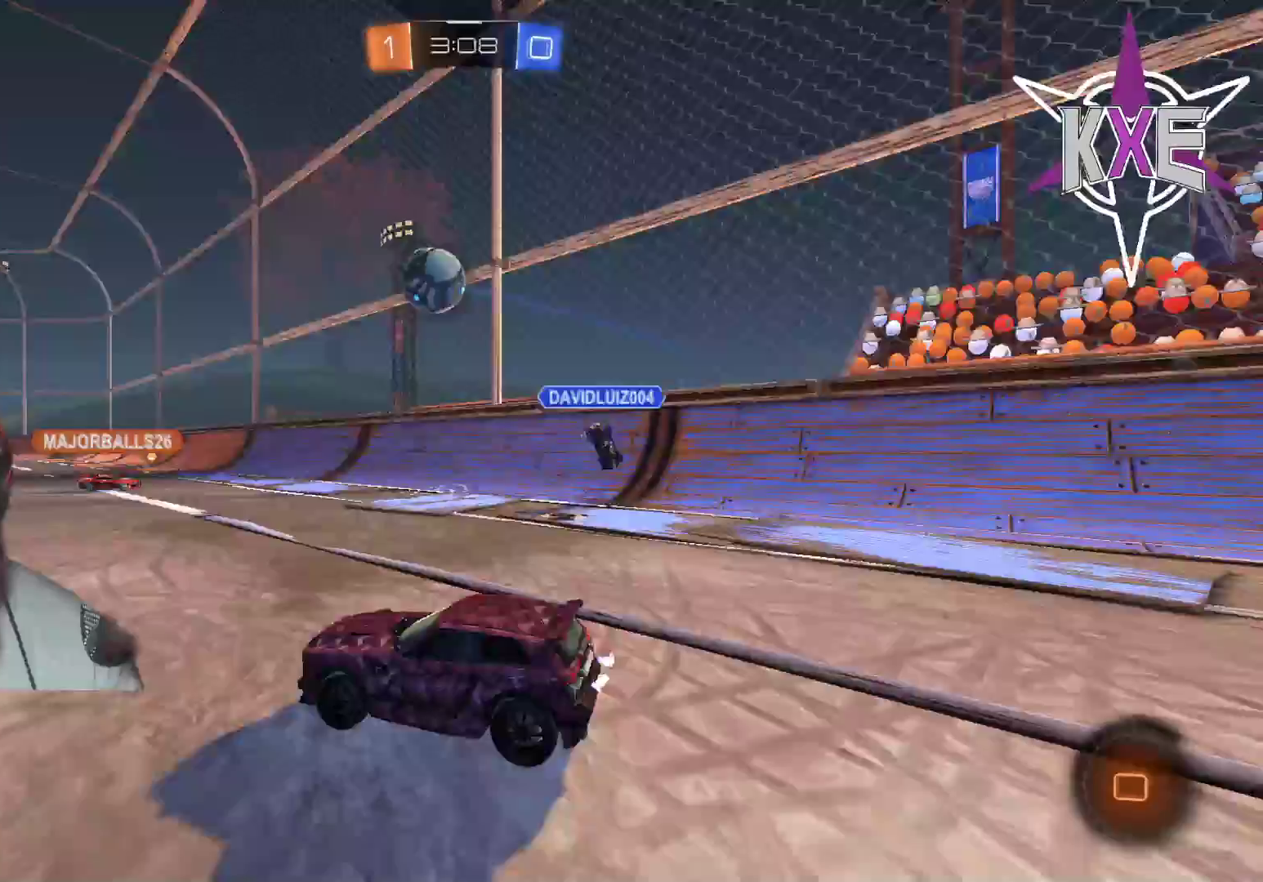
{"buttons": ["R1", "R2"], "left_stick": "up", "right_stick": "center", "events": [[33, "CROSS", "down"], [50, "L3", "down"], [83, "left_stick", "up-left"], [133, "CROSS", "up"], [167, "CROSS", "down"], [283, "CROSS", "up"], [317, "L3", "up"], [367, "TRIANGLE", "down"], [483, "TRIANGLE", "up"], [483, "left_stick", "up"]]}
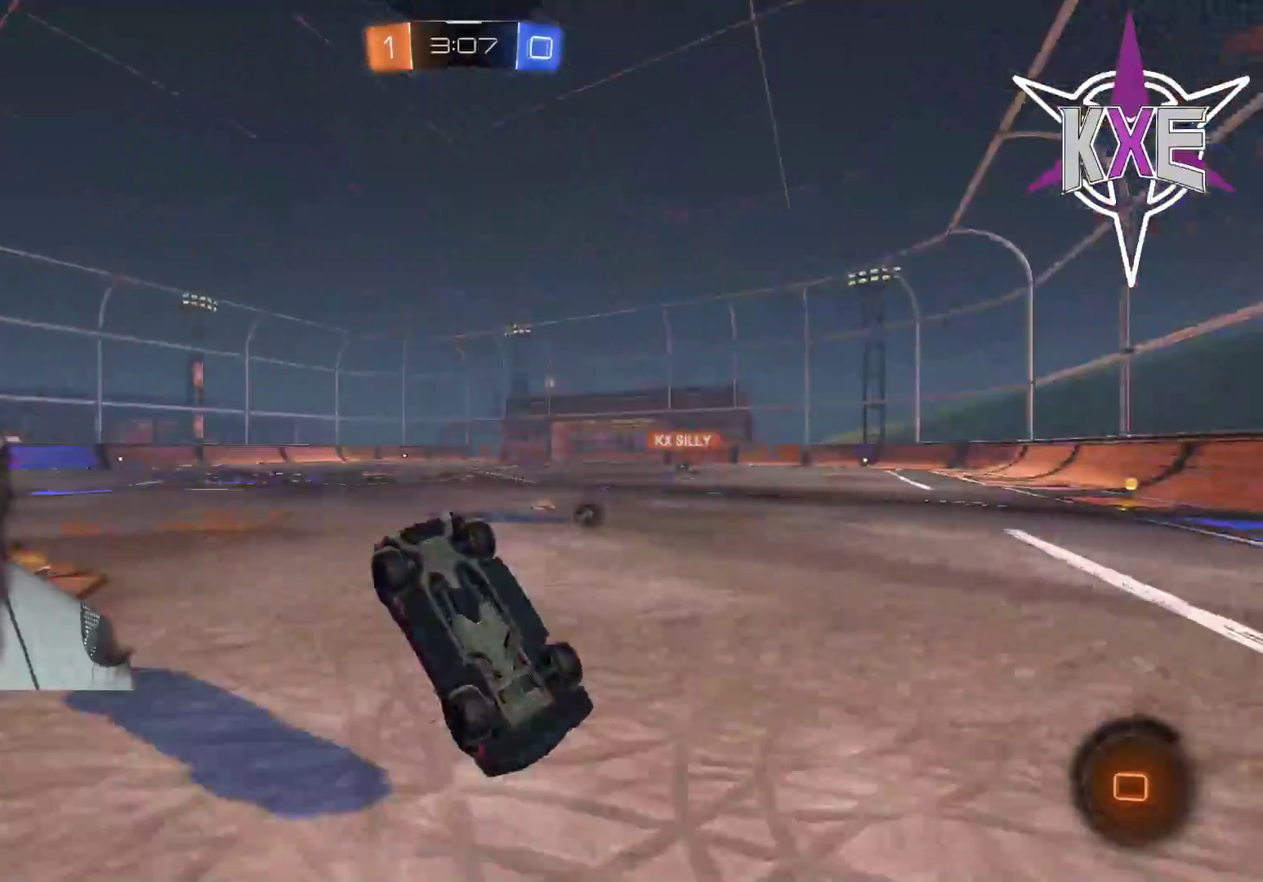
{"buttons": ["R2"], "left_stick": "center", "right_stick": "center", "events": [[17, "R1", "up"], [50, "R2", "up"], [183, "left_stick", "center"], [267, "R2", "down"]]}
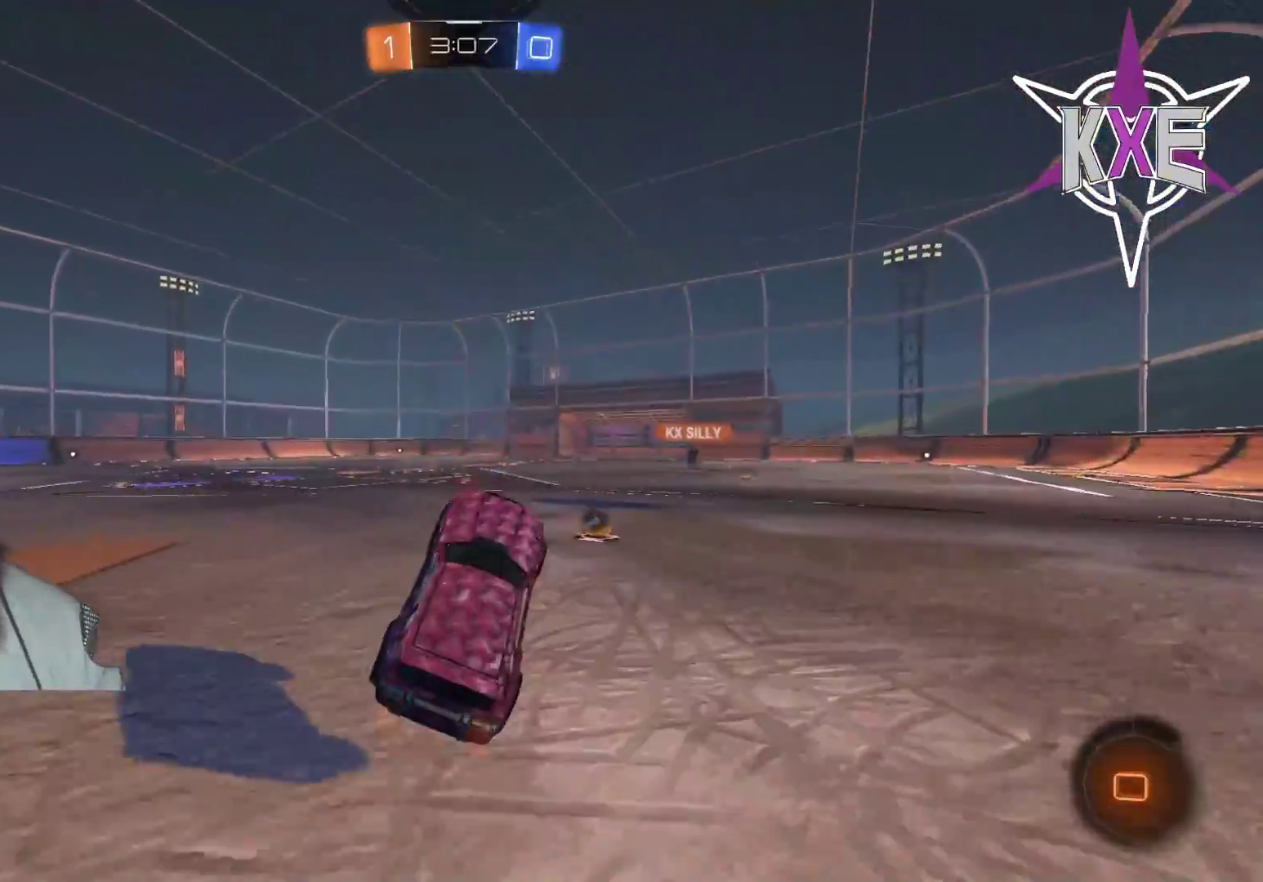
{"buttons": ["L1", "R2"], "left_stick": "up-right", "right_stick": "center", "events": [[417, "left_stick", "up-right"], [500, "L1", "down"]]}
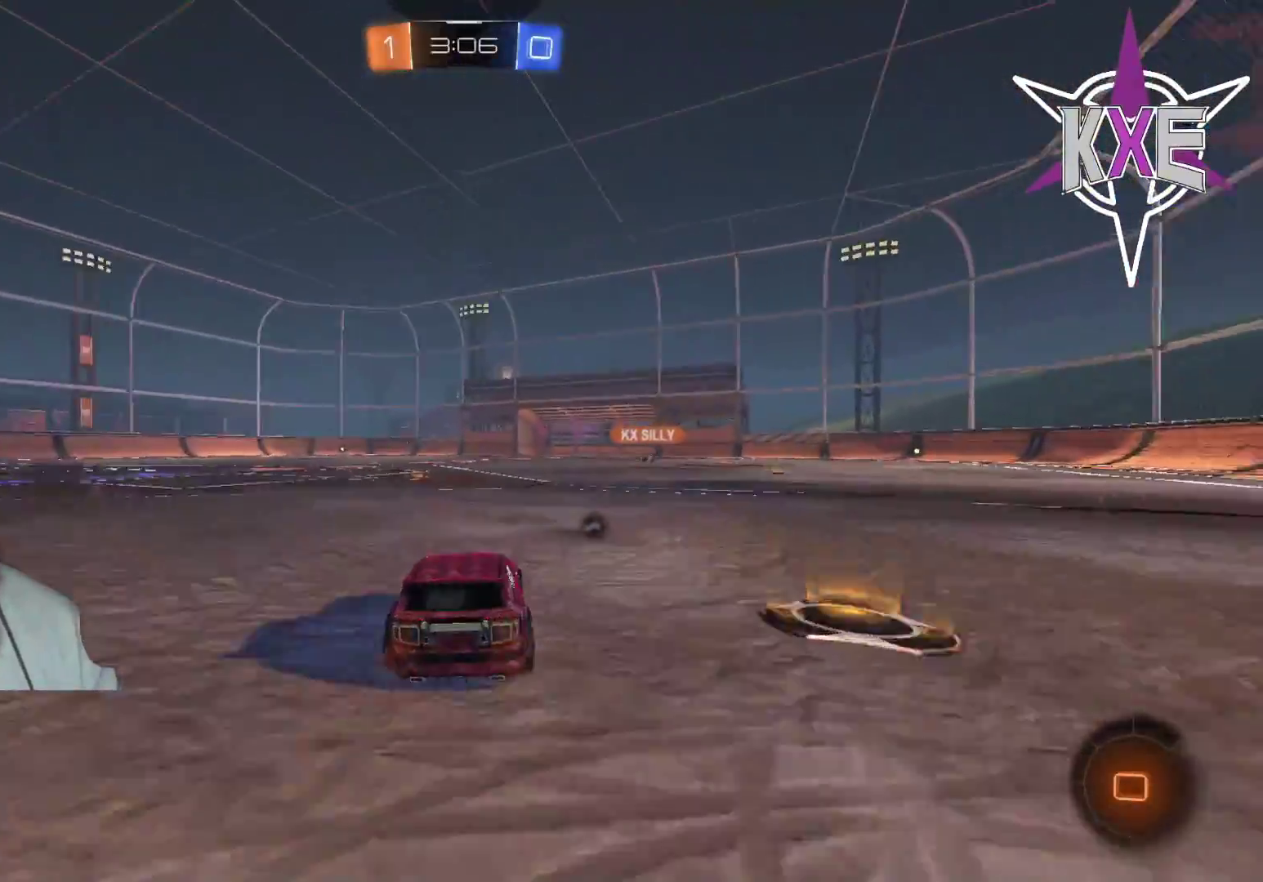
{"buttons": ["R2"], "left_stick": "center", "right_stick": "center", "events": [[17, "R1", "down"], [33, "CROSS", "down"], [67, "left_stick", "up-left"], [100, "L3", "down"], [117, "CROSS", "up"], [167, "CROSS", "down"], [350, "CROSS", "up"], [350, "L3", "up"], [400, "L1", "up"], [417, "R1", "up"], [433, "left_stick", "center"]]}
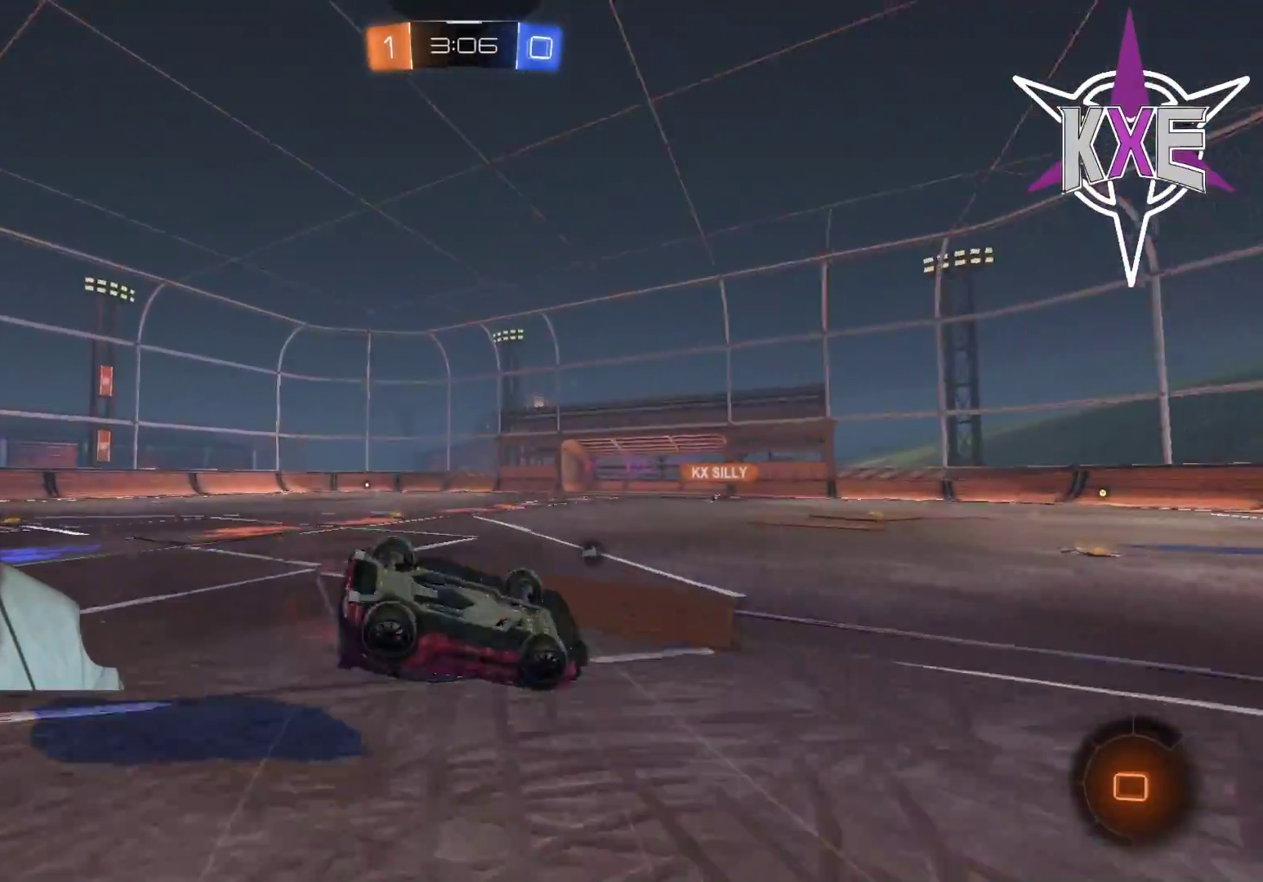
{"buttons": ["R2"], "left_stick": "center", "right_stick": "center", "events": []}
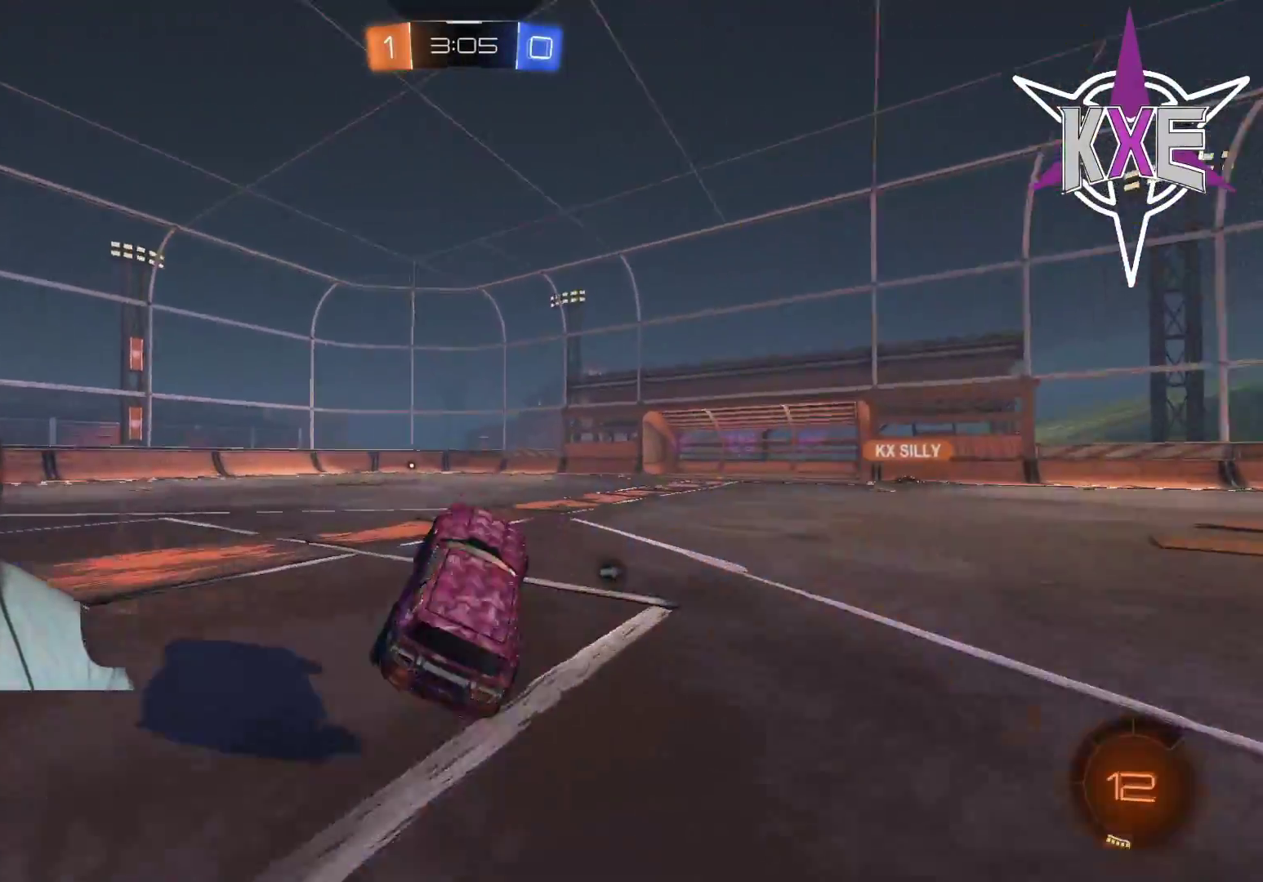
{"buttons": ["CROSS", "L1", "R1", "R2", "L3"], "left_stick": "up-left", "right_stick": "center", "events": [[217, "left_stick", "right"], [317, "L1", "down"], [333, "R1", "down"], [333, "left_stick", "up-left"], [383, "CROSS", "down"], [400, "L3", "down"], [450, "CROSS", "up"], [500, "CROSS", "down"]]}
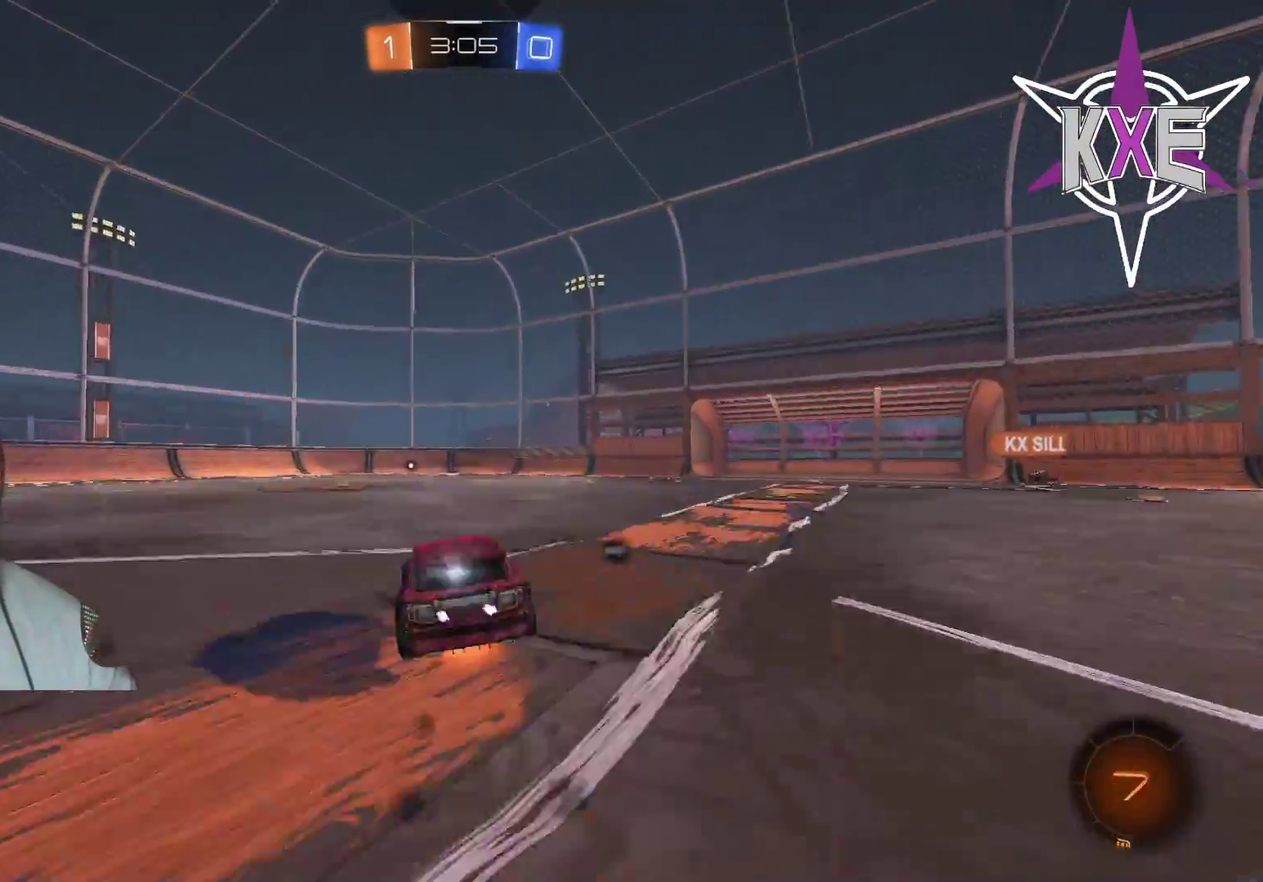
{"buttons": ["R2"], "left_stick": "center", "right_stick": "center", "events": [[117, "L3", "up"], [150, "CROSS", "up"], [150, "L1", "up"], [233, "left_stick", "center"], [467, "R1", "up"]]}
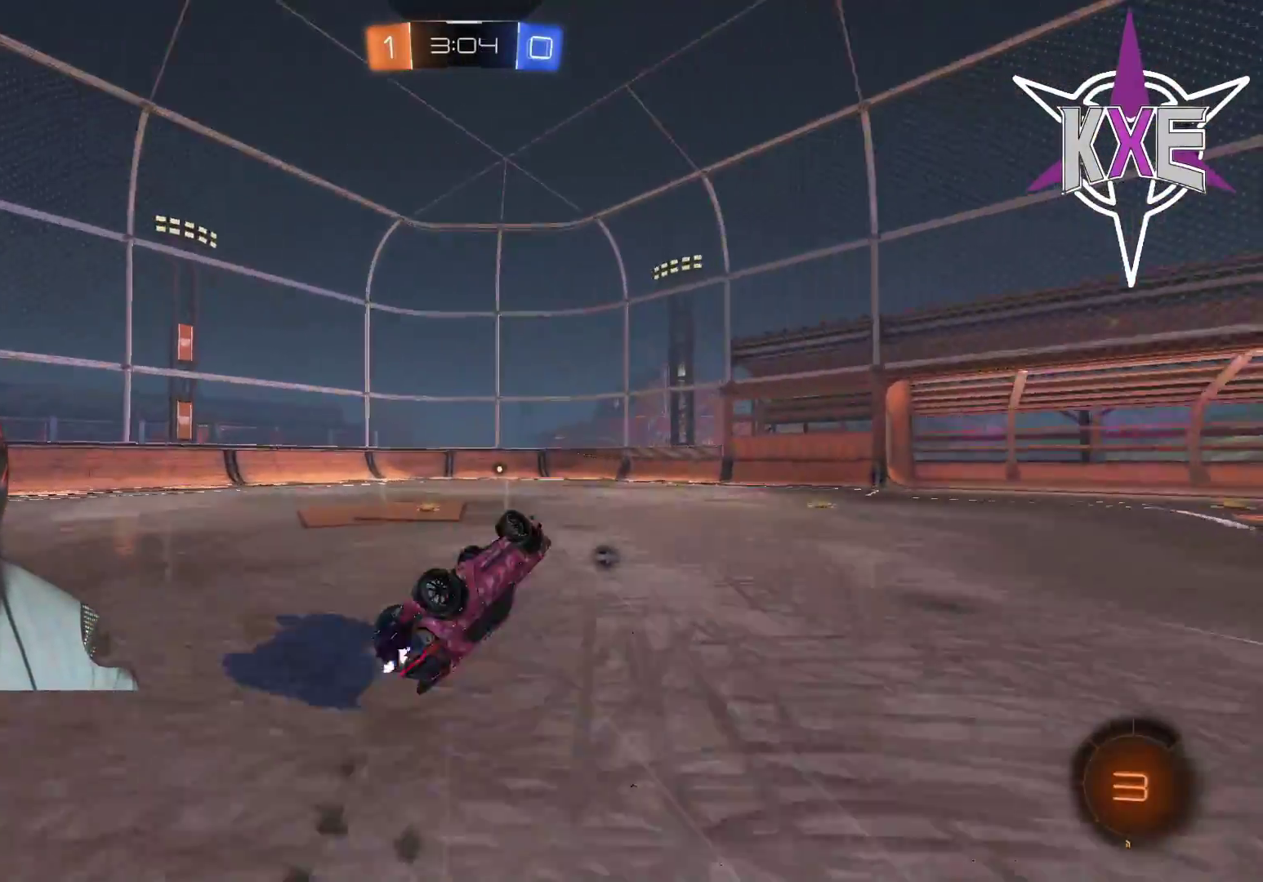
{"buttons": ["R2"], "left_stick": "down-right", "right_stick": "center", "events": [[467, "left_stick", "down-right"]]}
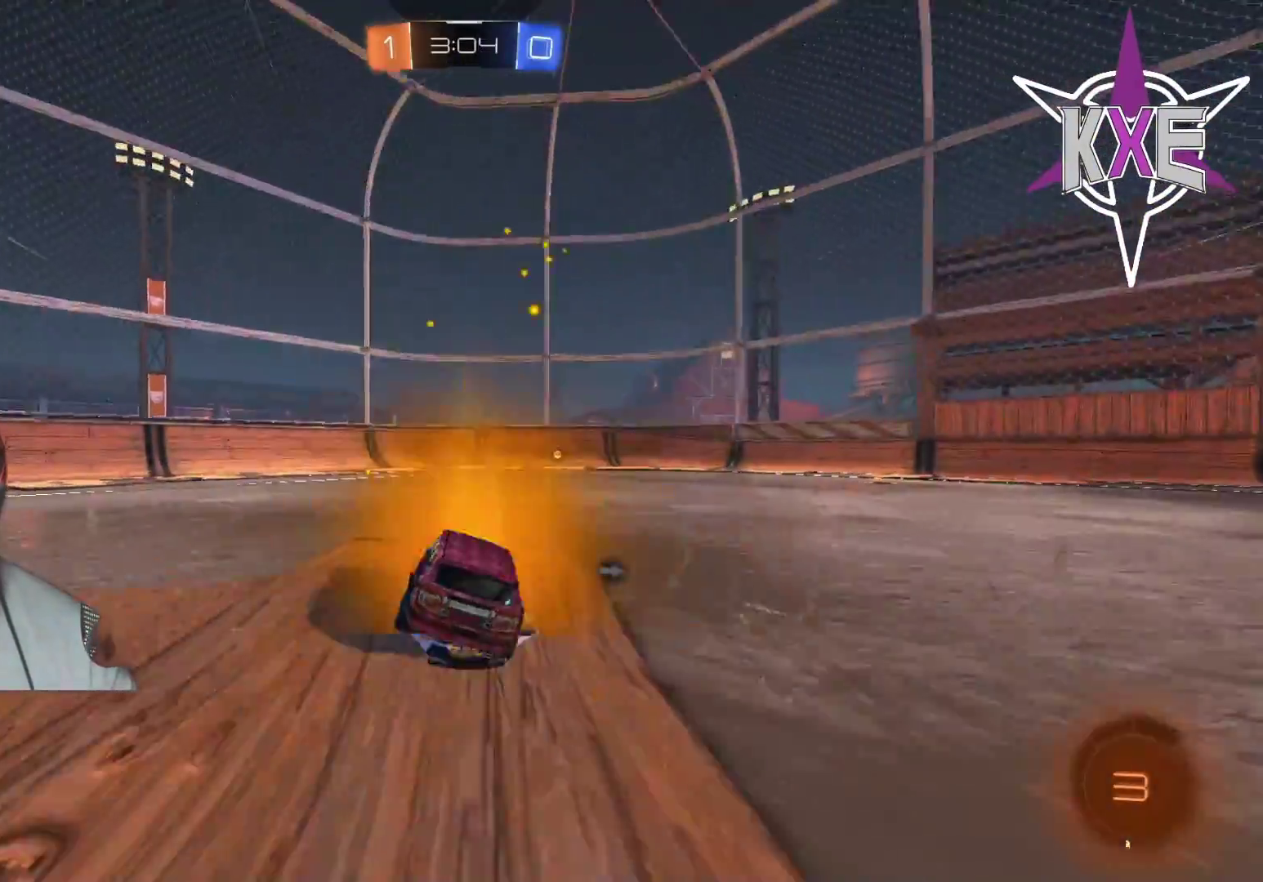
{"buttons": ["TRIANGLE", "R2"], "left_stick": "center", "right_stick": "center", "events": [[17, "R1", "down"], [133, "left_stick", "center"], [217, "R1", "up"], [300, "left_stick", "right"], [350, "left_stick", "down-right"], [467, "left_stick", "center"], [483, "TRIANGLE", "down"]]}
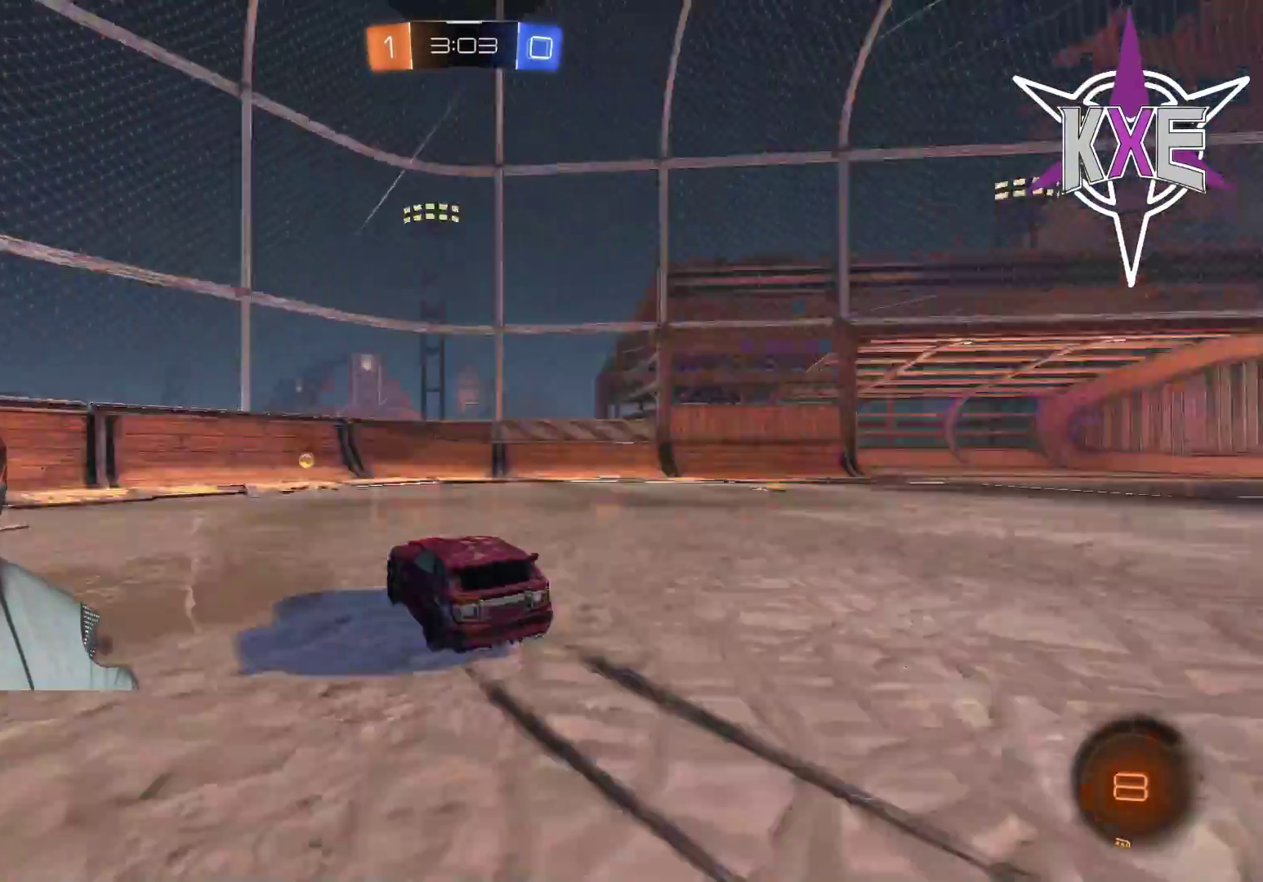
{"buttons": ["R2"], "left_stick": "down-right", "right_stick": "center", "events": [[67, "TRIANGLE", "up"], [150, "left_stick", "right"], [250, "L1", "down"], [383, "L1", "up"], [500, "left_stick", "down-right"]]}
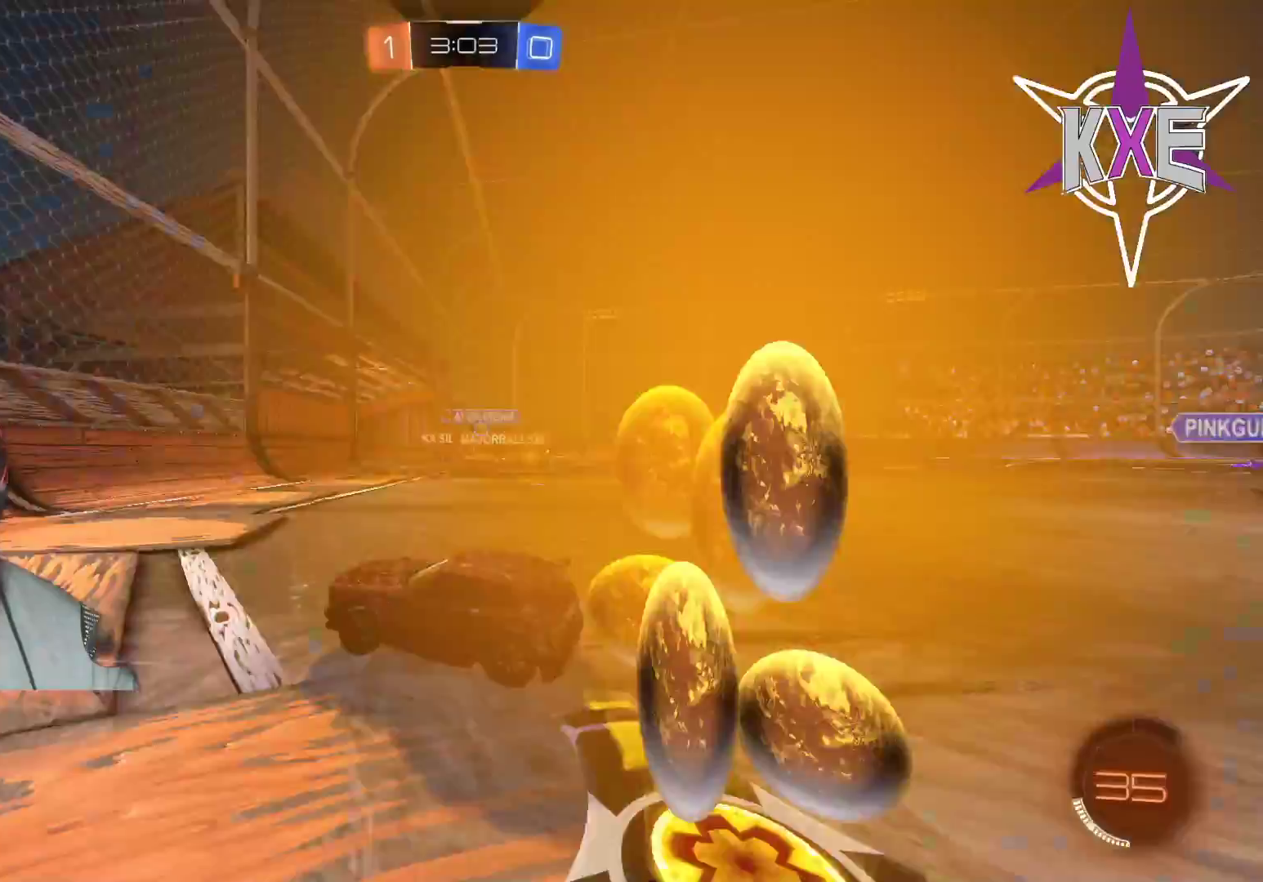
{"buttons": ["R2"], "left_stick": "center", "right_stick": "center", "events": [[383, "left_stick", "center"]]}
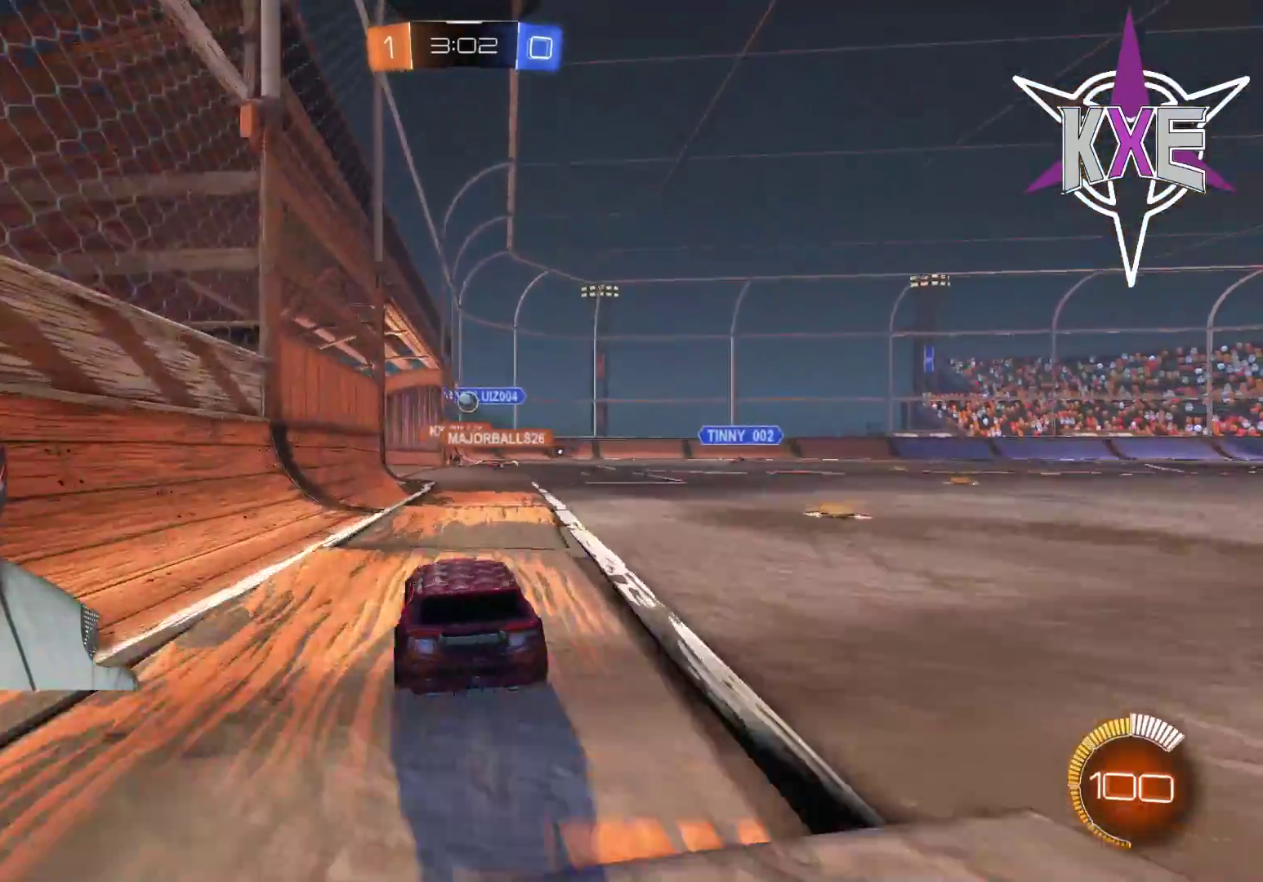
{"buttons": [], "left_stick": "center", "right_stick": "center", "events": [[17, "left_stick", "left"], [50, "R2", "up"], [183, "left_stick", "center"]]}
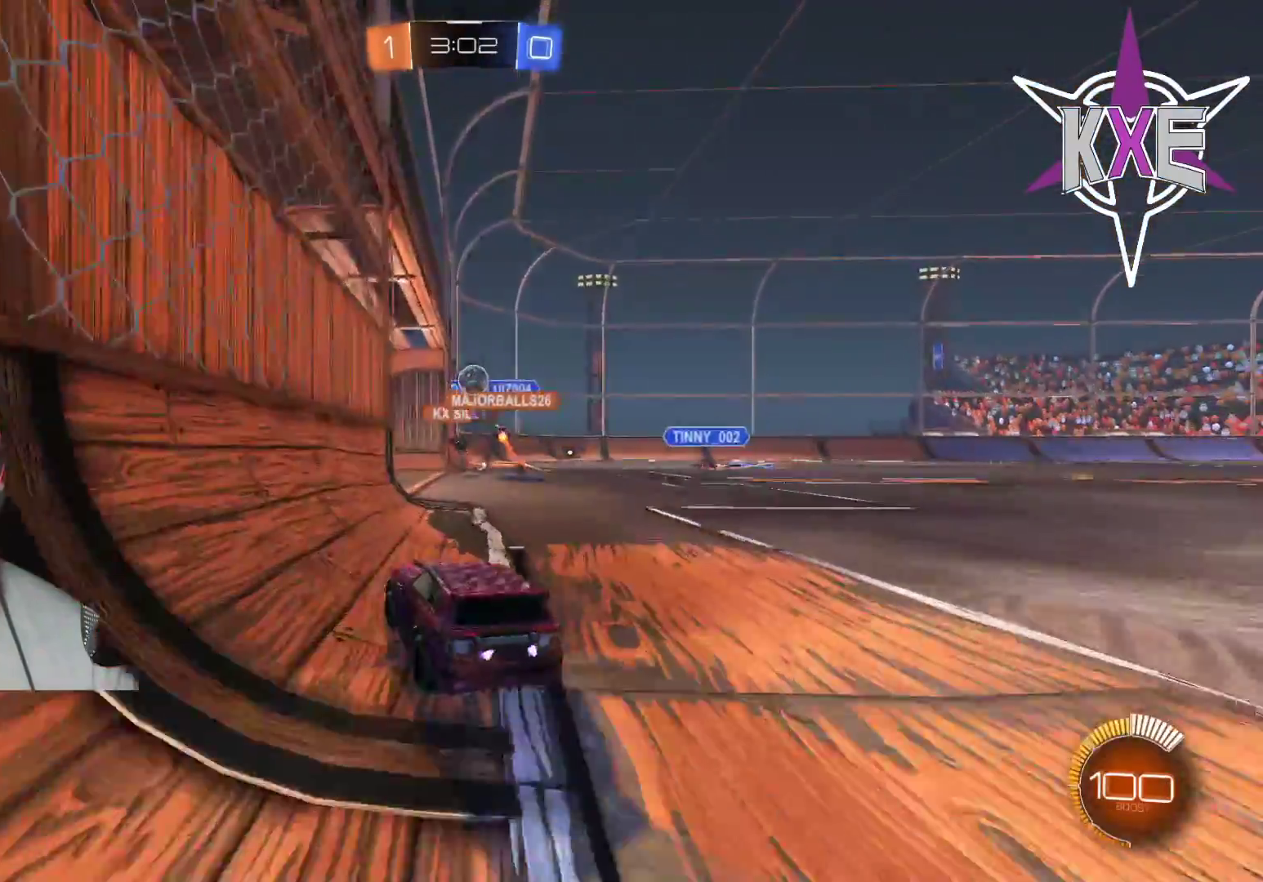
{"buttons": [], "left_stick": "right", "right_stick": "center", "events": [[267, "left_stick", "right"]]}
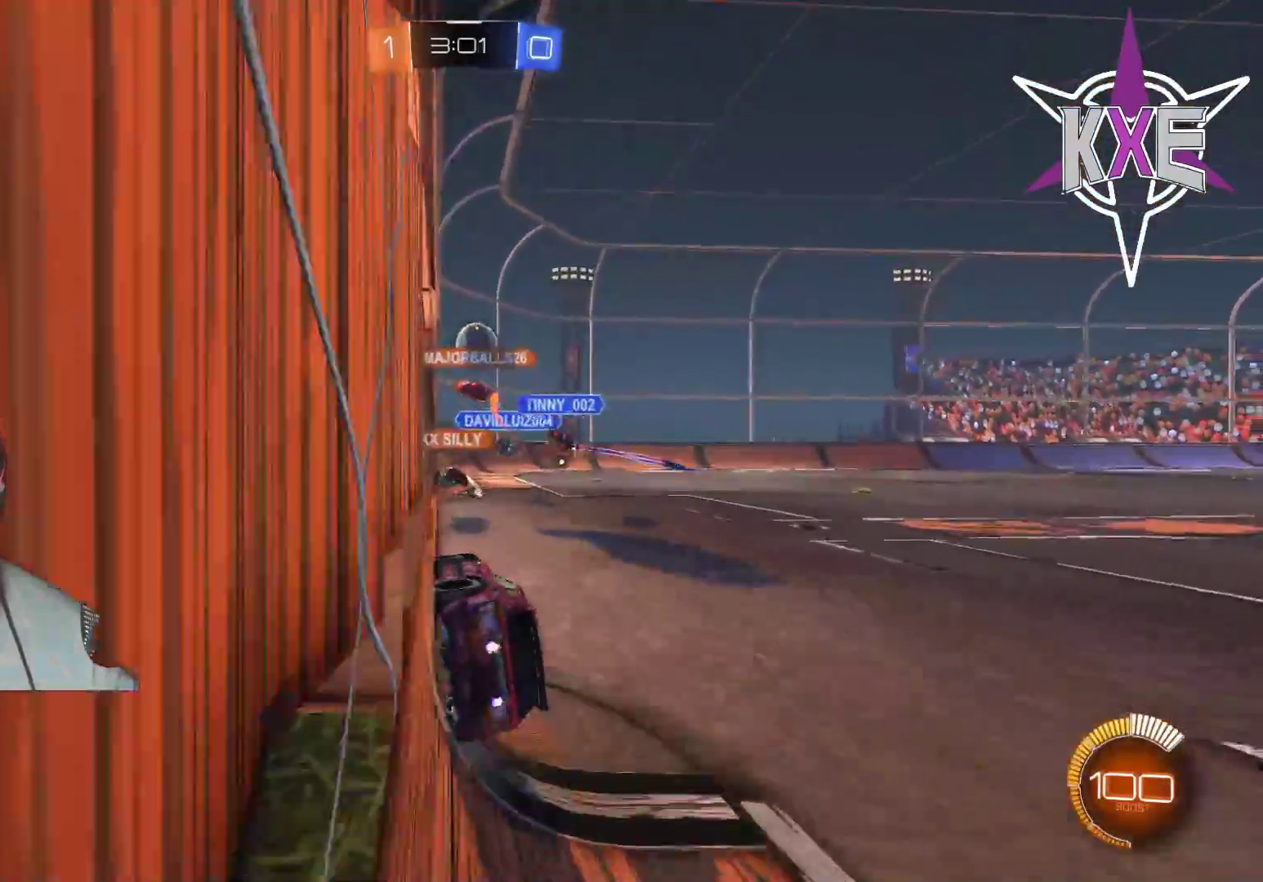
{"buttons": ["R2"], "left_stick": "right", "right_stick": "center", "events": [[33, "left_stick", "center"], [83, "left_stick", "right"], [317, "left_stick", "center"], [367, "R2", "down"], [467, "left_stick", "right"]]}
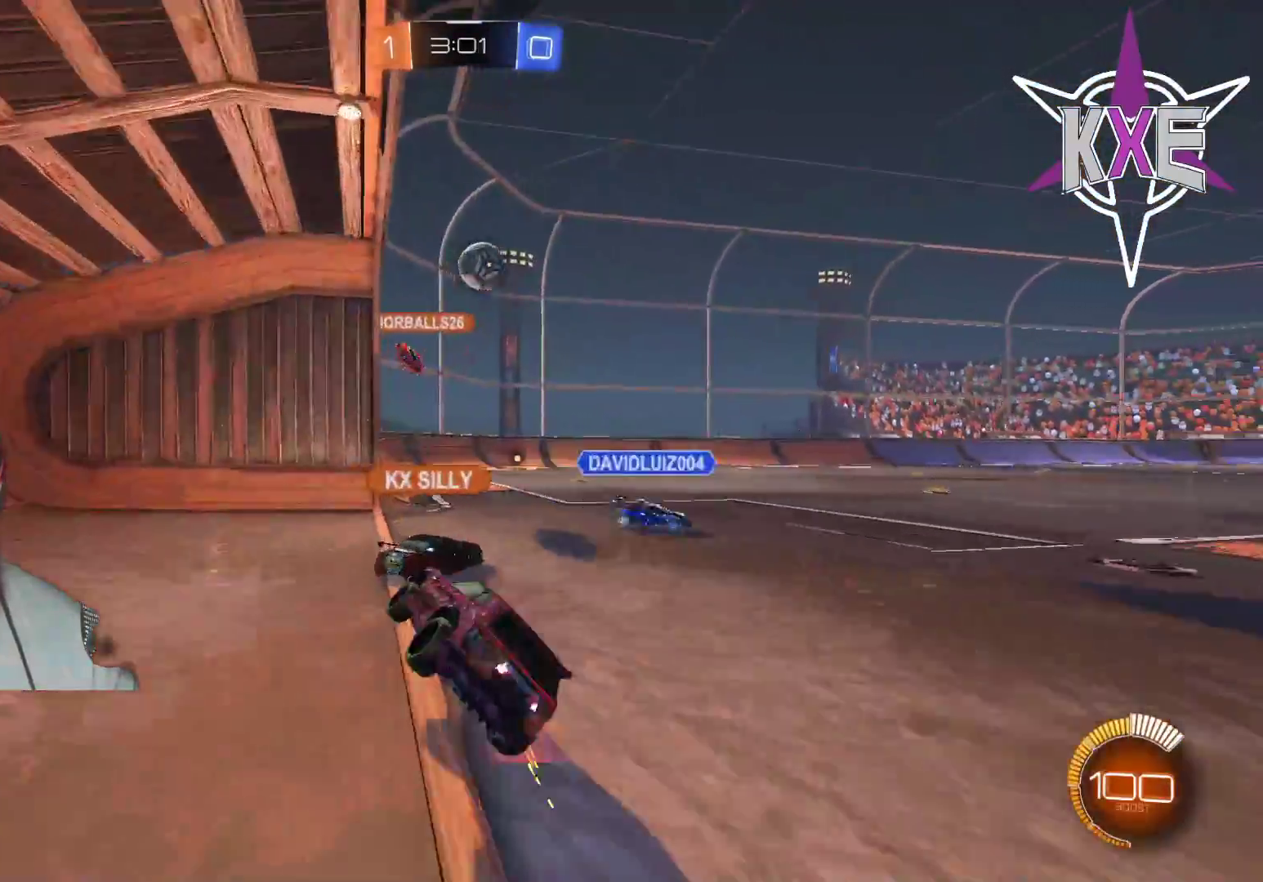
{"buttons": ["R2"], "left_stick": "center", "right_stick": "center", "events": [[67, "left_stick", "center"], [117, "left_stick", "right"], [183, "left_stick", "center"], [333, "left_stick", "down-right"], [467, "left_stick", "center"]]}
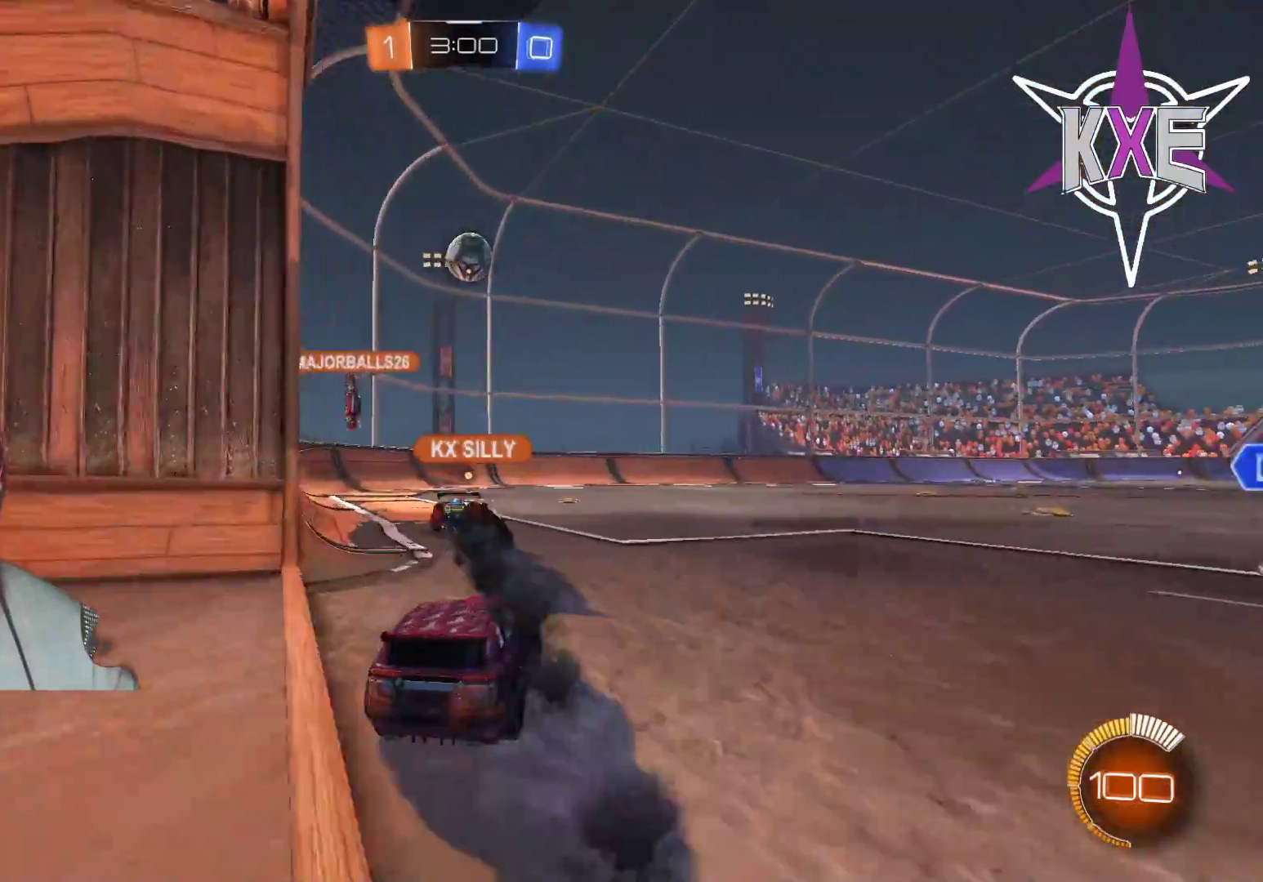
{"buttons": [], "left_stick": "center", "right_stick": "center", "events": [[33, "R2", "up"], [33, "left_stick", "left"], [100, "L2", "down"], [117, "left_stick", "up-left"], [217, "left_stick", "center"], [350, "L2", "up"]]}
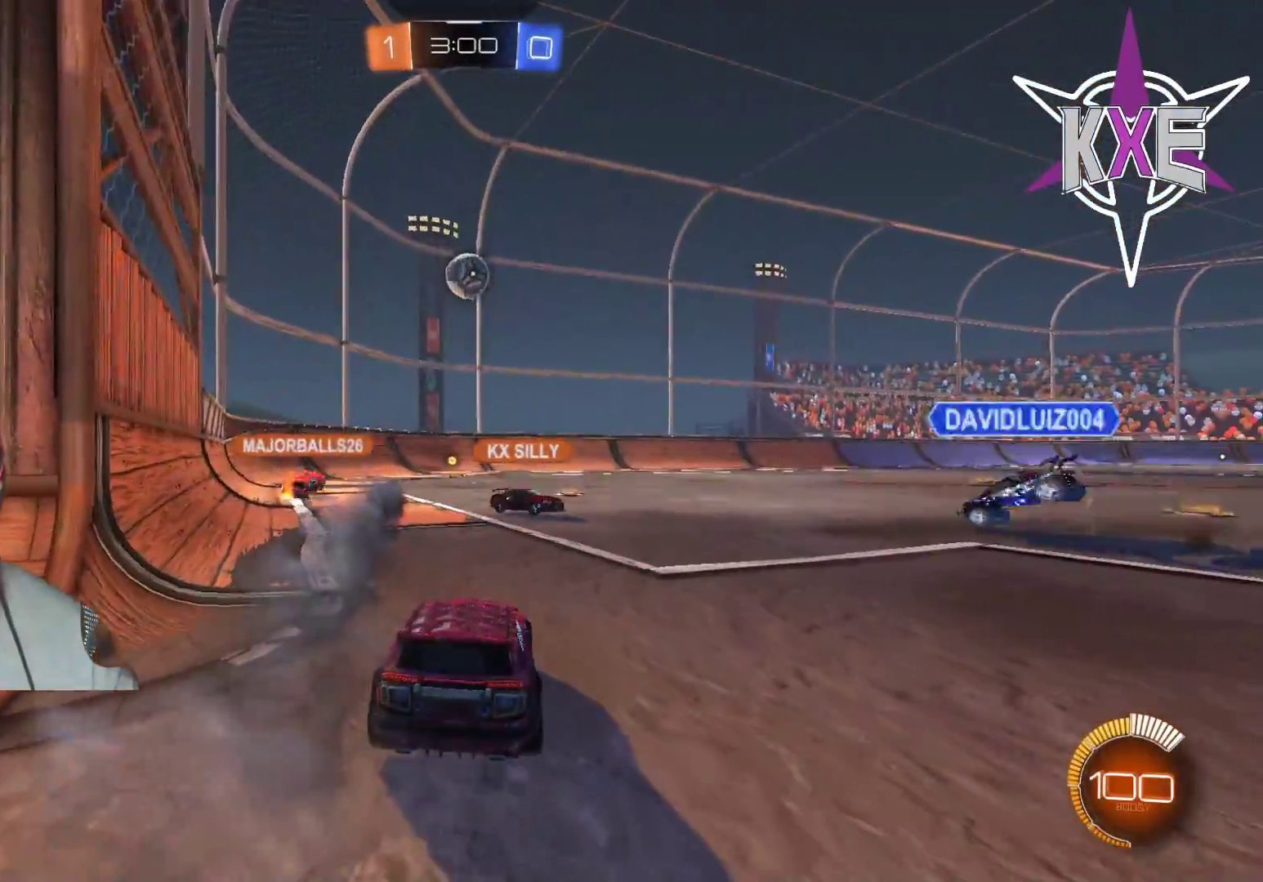
{"buttons": [], "left_stick": "center", "right_stick": "center"}
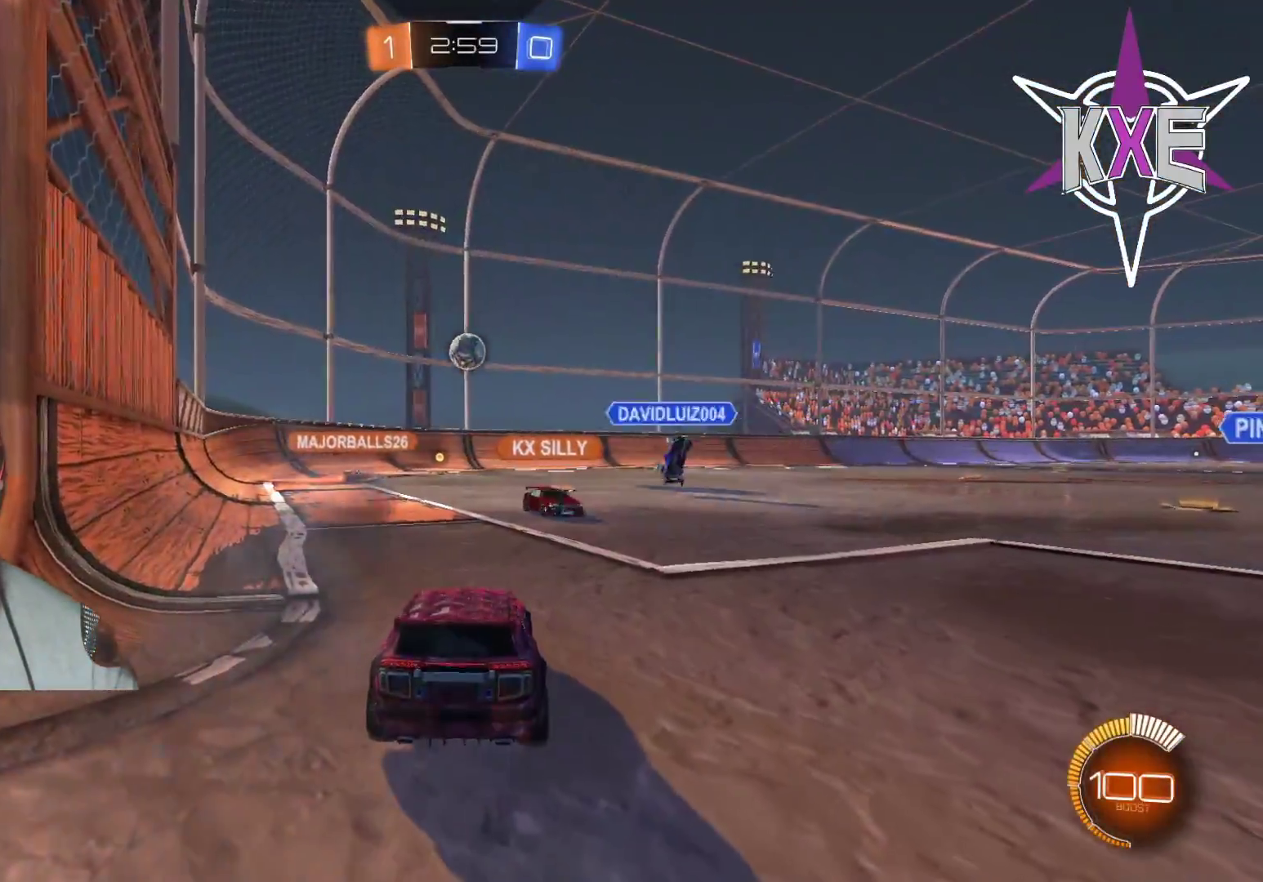
{"buttons": [], "left_stick": "center", "right_stick": "center", "events": [[83, "L2", "down"], [500, "L2", "up"]]}
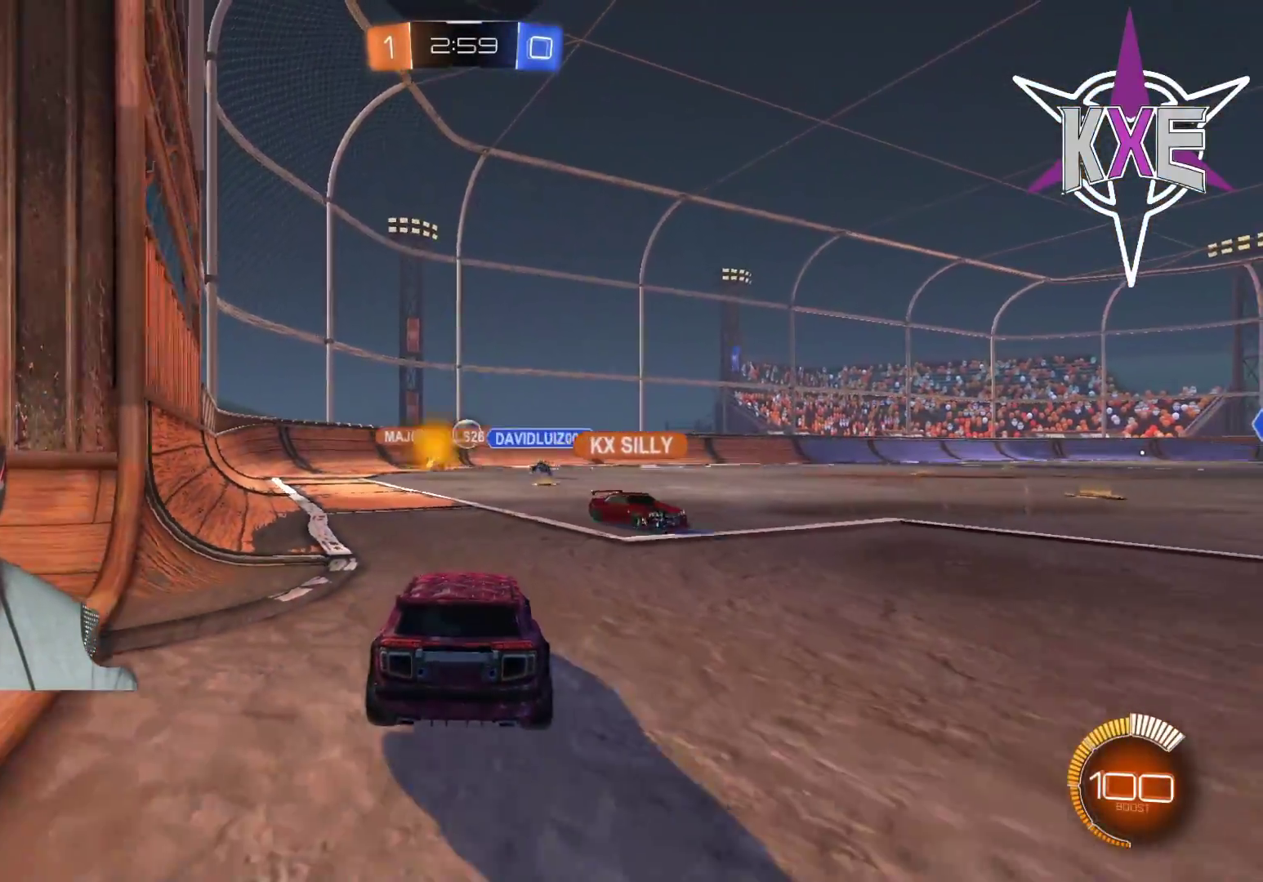
{"buttons": ["R2"], "left_stick": "center", "right_stick": "center", "events": [[117, "R2", "down"]]}
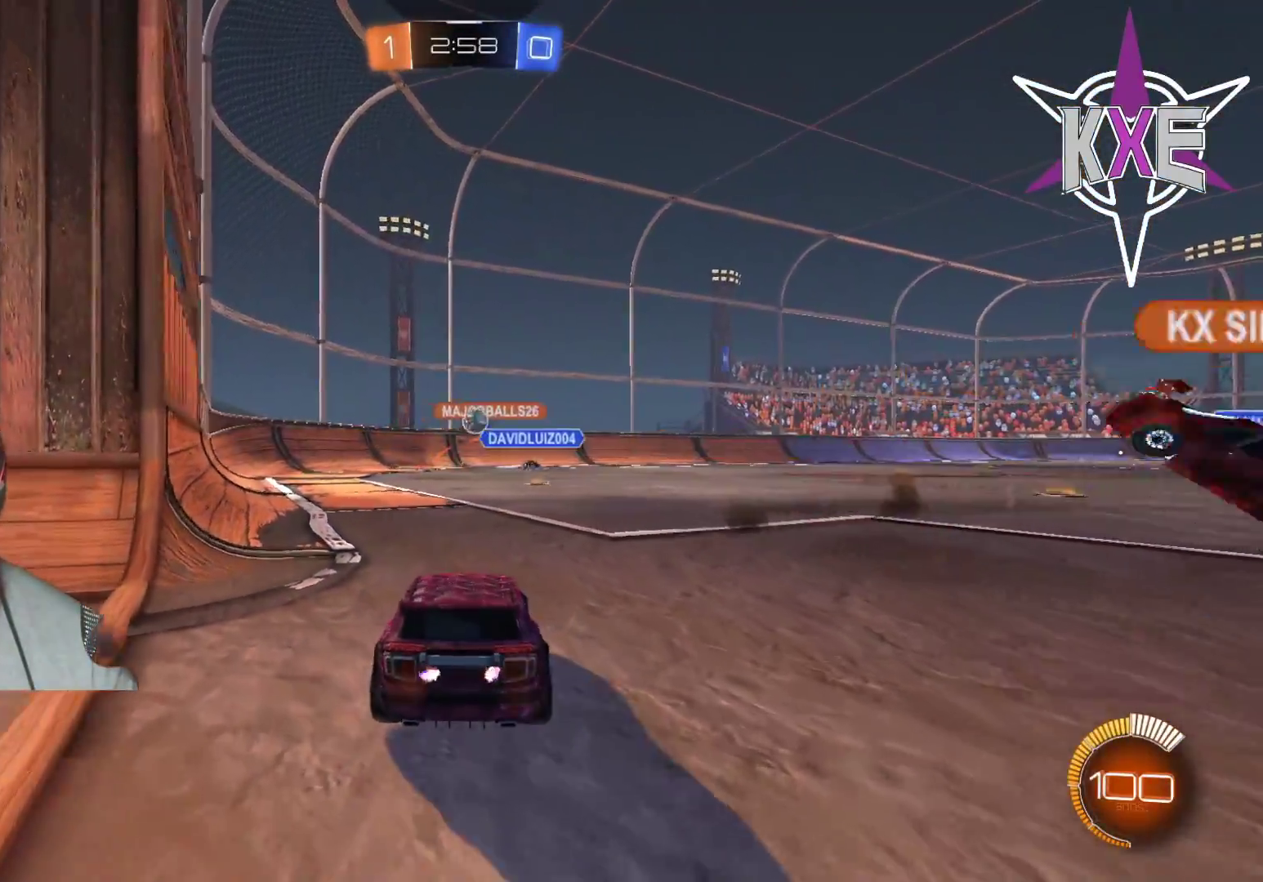
{"buttons": ["R1", "R2"], "left_stick": "right", "right_stick": "center", "events": [[133, "left_stick", "right"], [317, "R1", "down"], [367, "left_stick", "up"], [483, "left_stick", "right"]]}
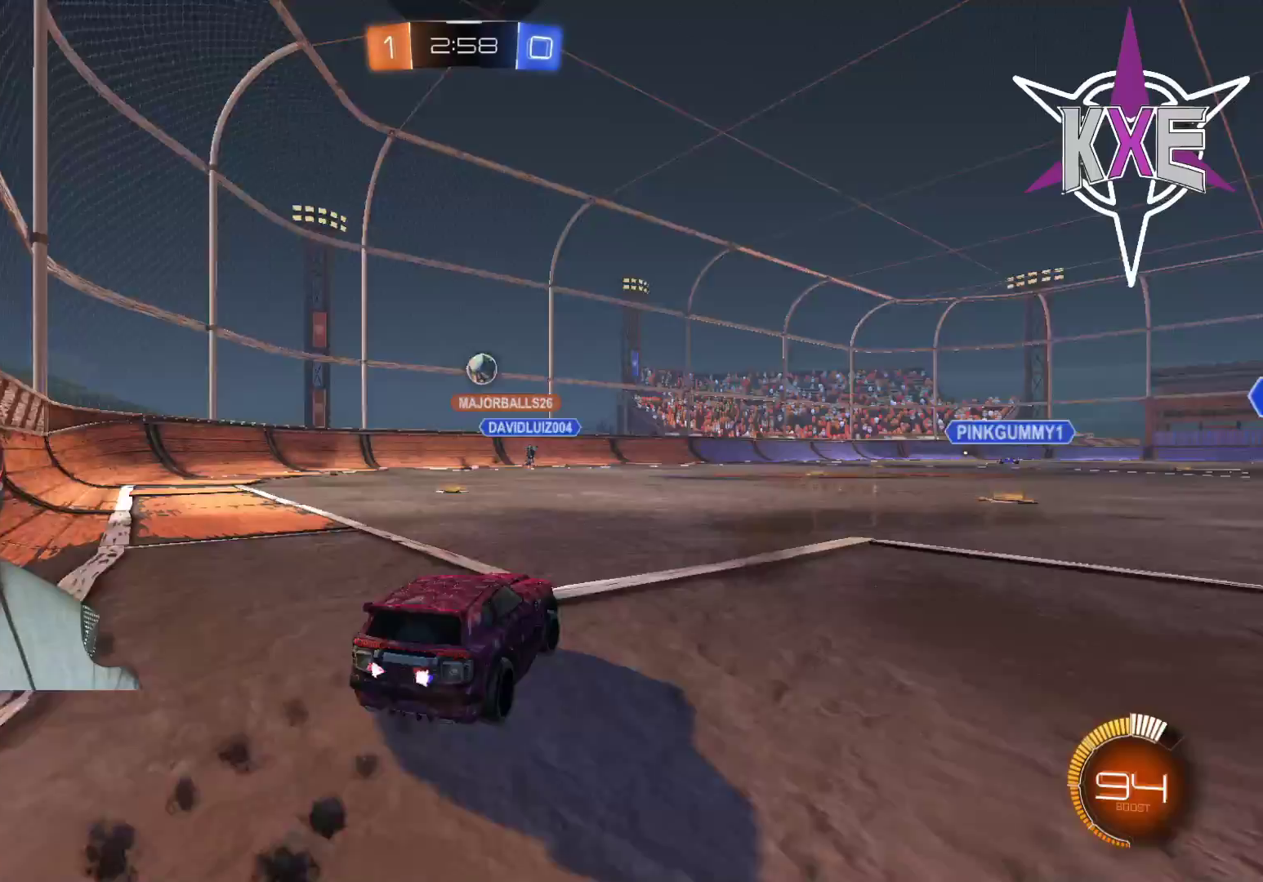
{"buttons": ["R1", "R2"], "left_stick": "center", "right_stick": "center", "events": [[100, "left_stick", "center"]]}
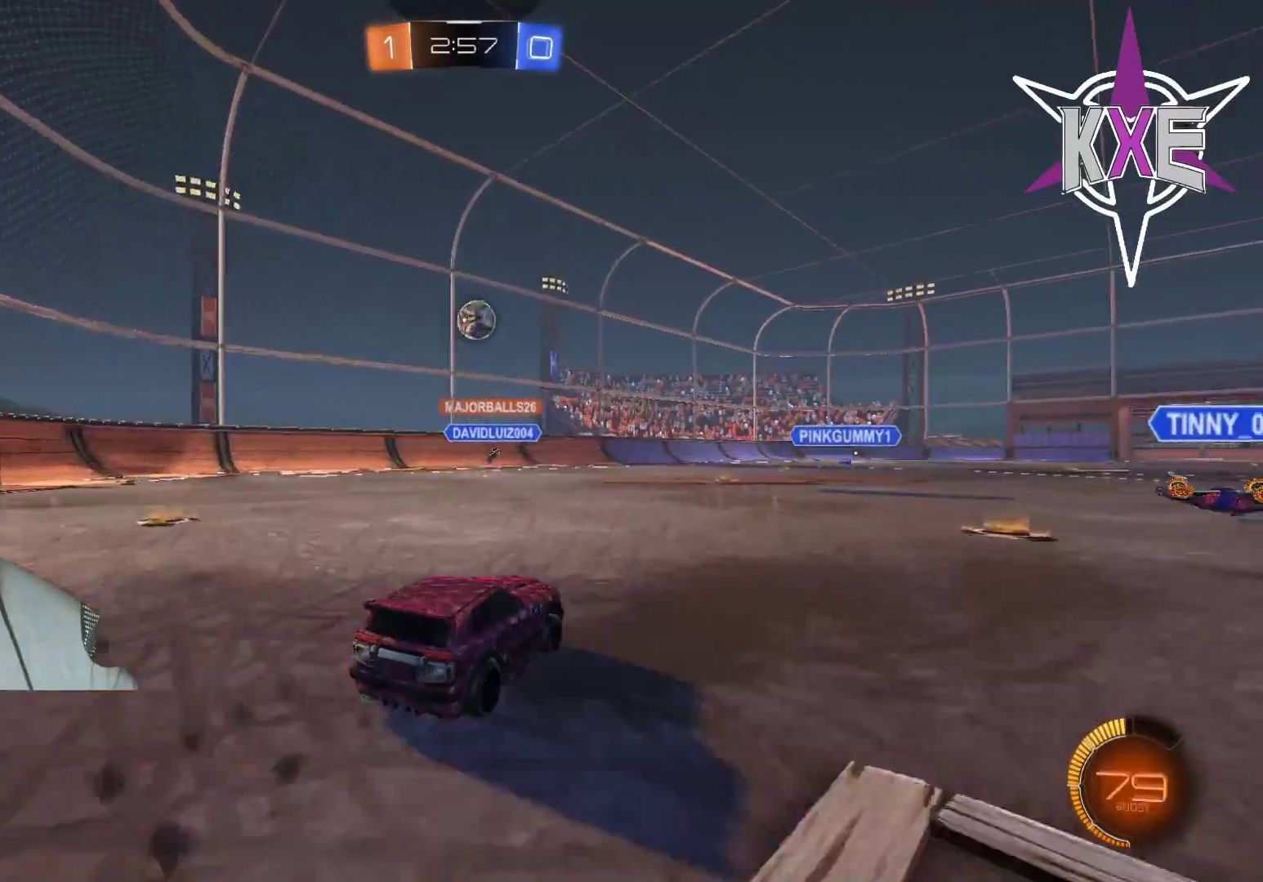
{"buttons": ["R1", "R2"], "left_stick": "center", "right_stick": "center", "events": [[17, "left_stick", "down-right"], [67, "CROSS", "down"], [100, "L3", "down"], [200, "L3", "up"], [200, "left_stick", "down-left"], [350, "CROSS", "up"], [367, "left_stick", "center"]]}
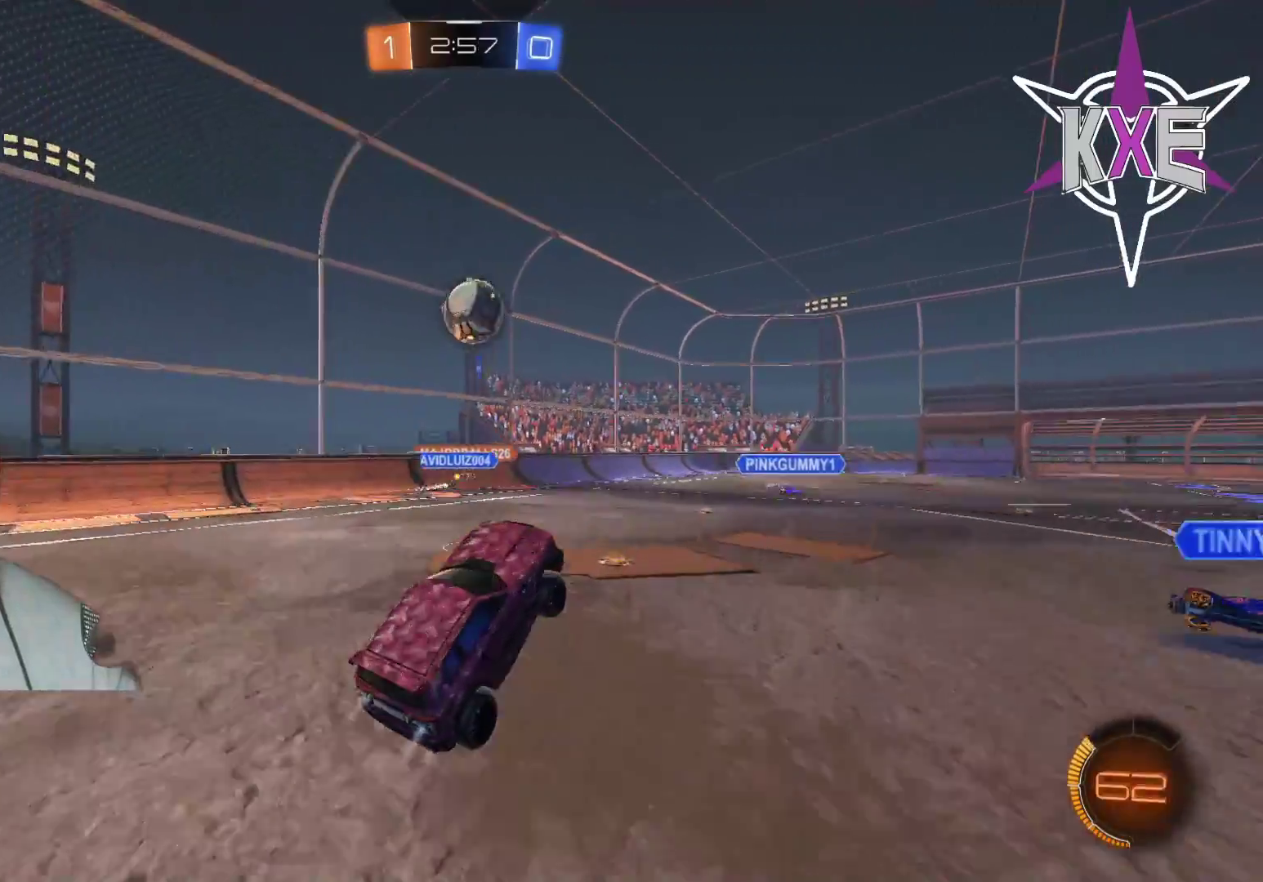
{"buttons": ["CROSS", "R1", "R2"], "left_stick": "up", "right_stick": "center", "events": [[50, "left_stick", "up-left"], [167, "left_stick", "center"], [417, "left_stick", "up"], [483, "CROSS", "down"]]}
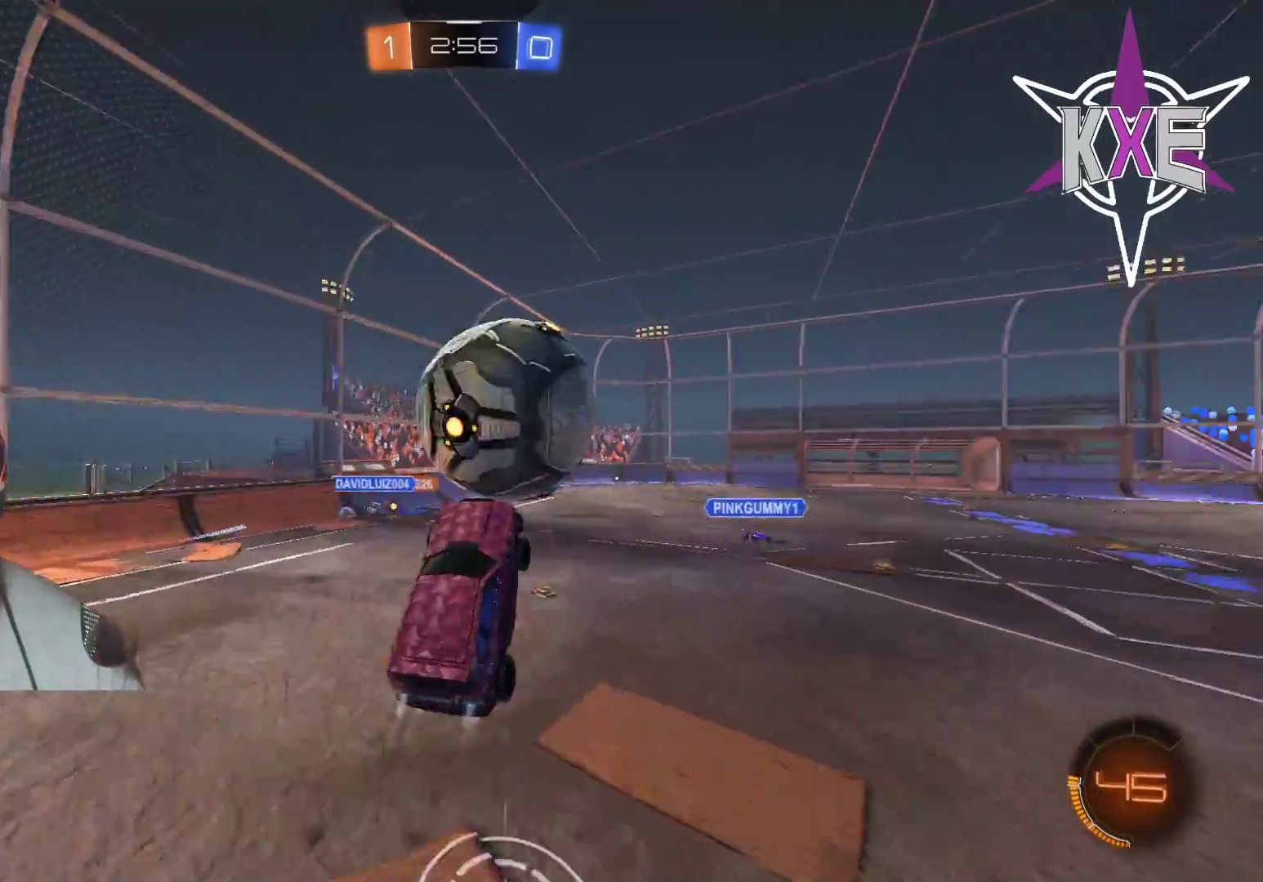
{"buttons": ["R2"], "left_stick": "up", "right_stick": "center", "events": [[150, "left_stick", "up-right"], [250, "CROSS", "up"], [283, "R1", "up"], [300, "R2", "up"], [333, "left_stick", "up"], [433, "R2", "down"]]}
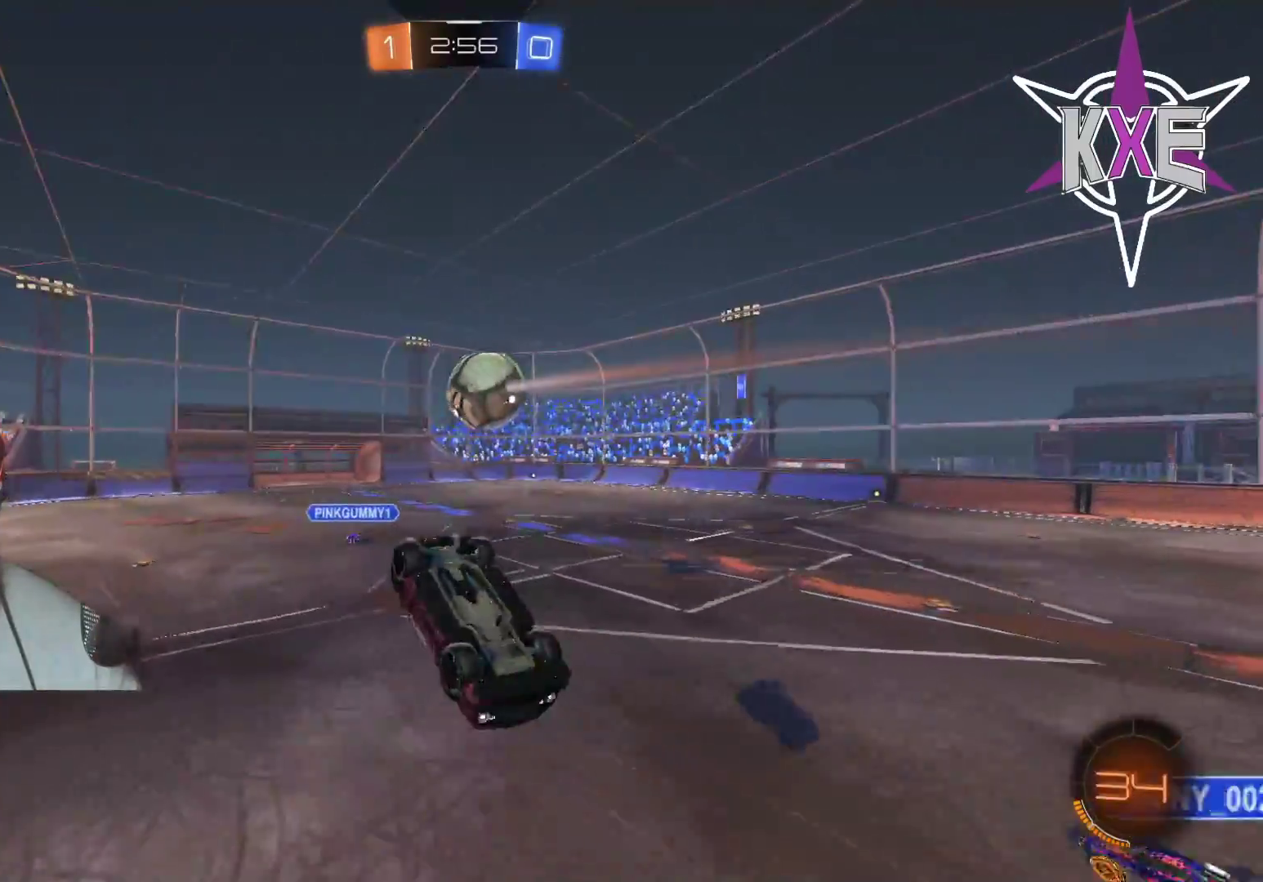
{"buttons": [], "left_stick": "up-right", "right_stick": "center", "events": [[233, "R2", "up"], [417, "left_stick", "up-right"]]}
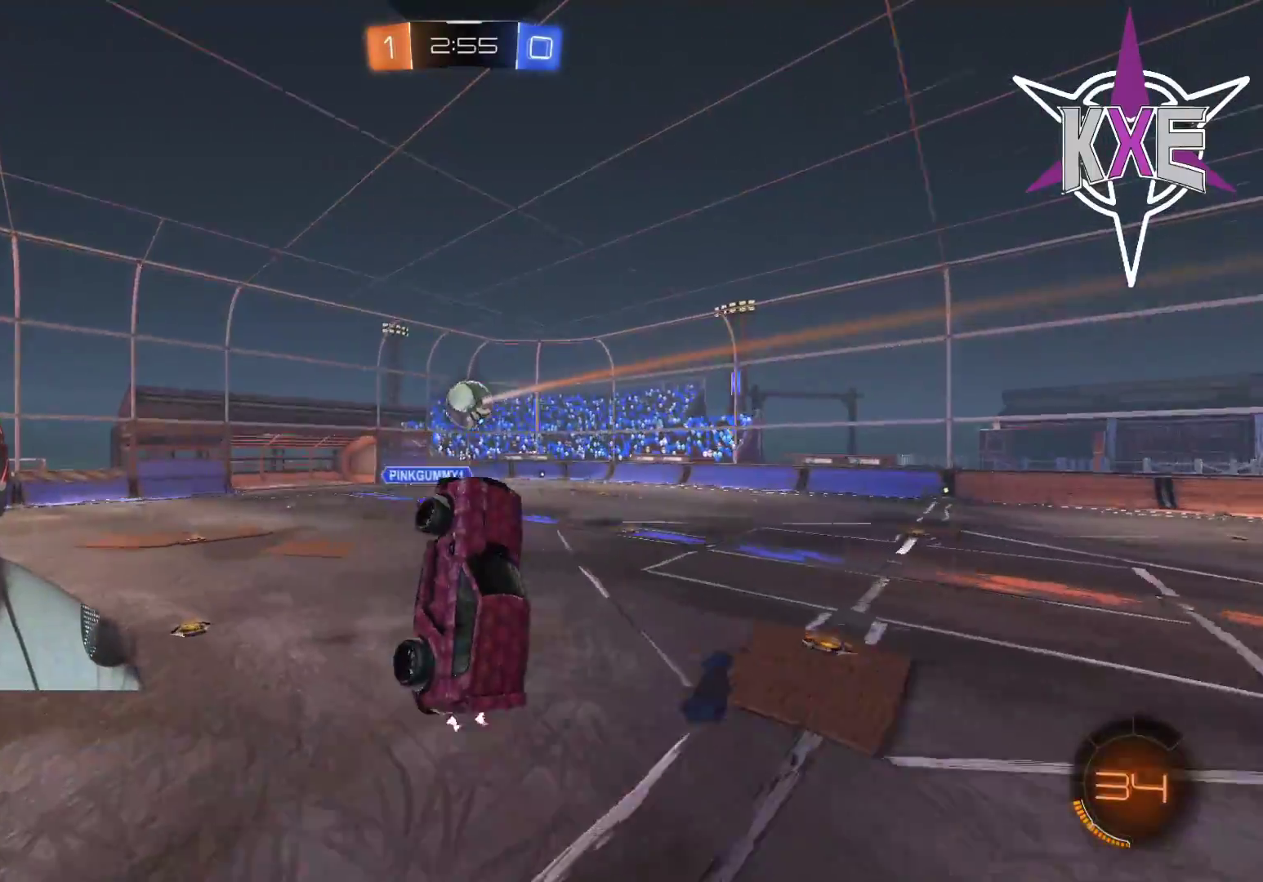
{"buttons": [], "left_stick": "center", "right_stick": "center", "events": [[83, "left_stick", "center"]]}